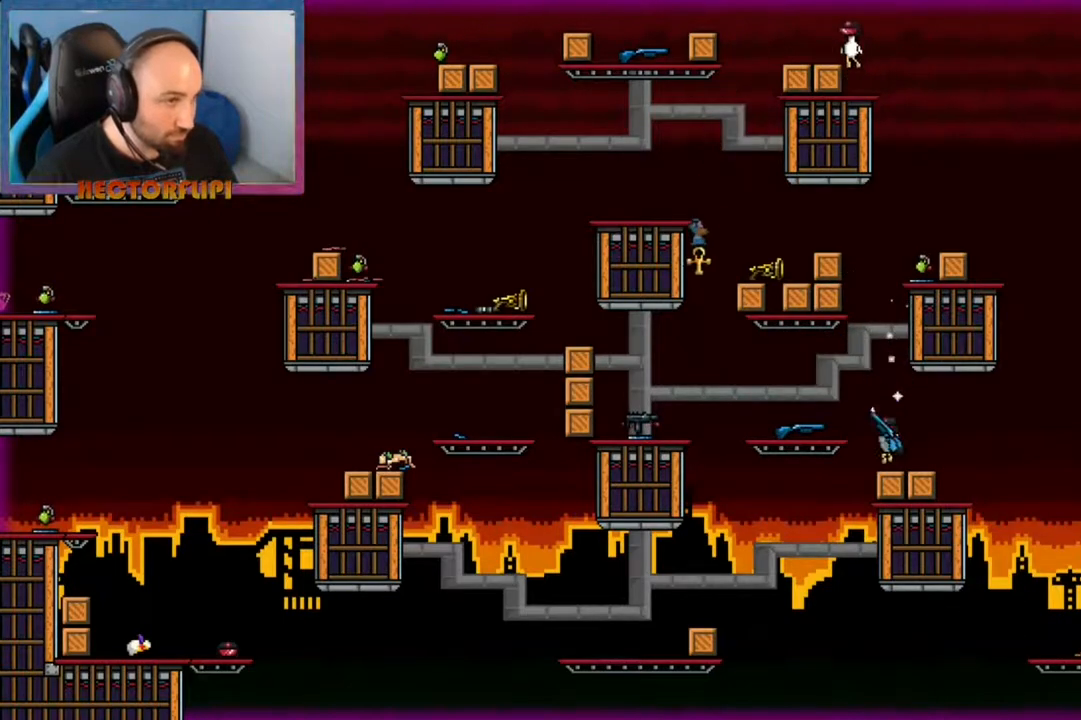
Gameplay with a controller (Xbox layout); each line is a JSON object with the inputs held at the frame after it. "events" lists button and stick changes between this image and that frame as [ms after this image, input, new state], when the widget could be followed in between. Not read: L3 R3.
{"buttons": [], "left_stick": "left", "right_stick": "center", "events": [[17, "left_stick", "left"], [233, "A", "up"], [267, "A", "down"], [283, "A", "up"]]}
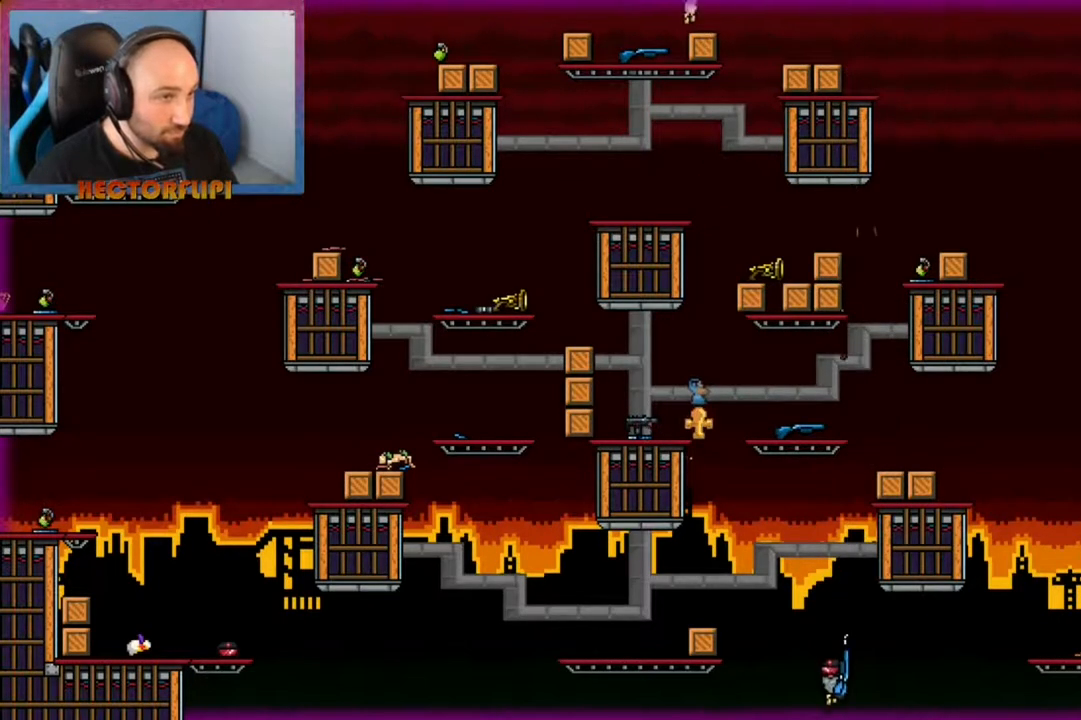
{"buttons": ["X"], "left_stick": "right", "right_stick": "center", "events": [[200, "left_stick", "down"], [217, "Y", "down"], [300, "left_stick", "down-left"], [317, "Y", "up"], [500, "X", "down"], [500, "left_stick", "right"]]}
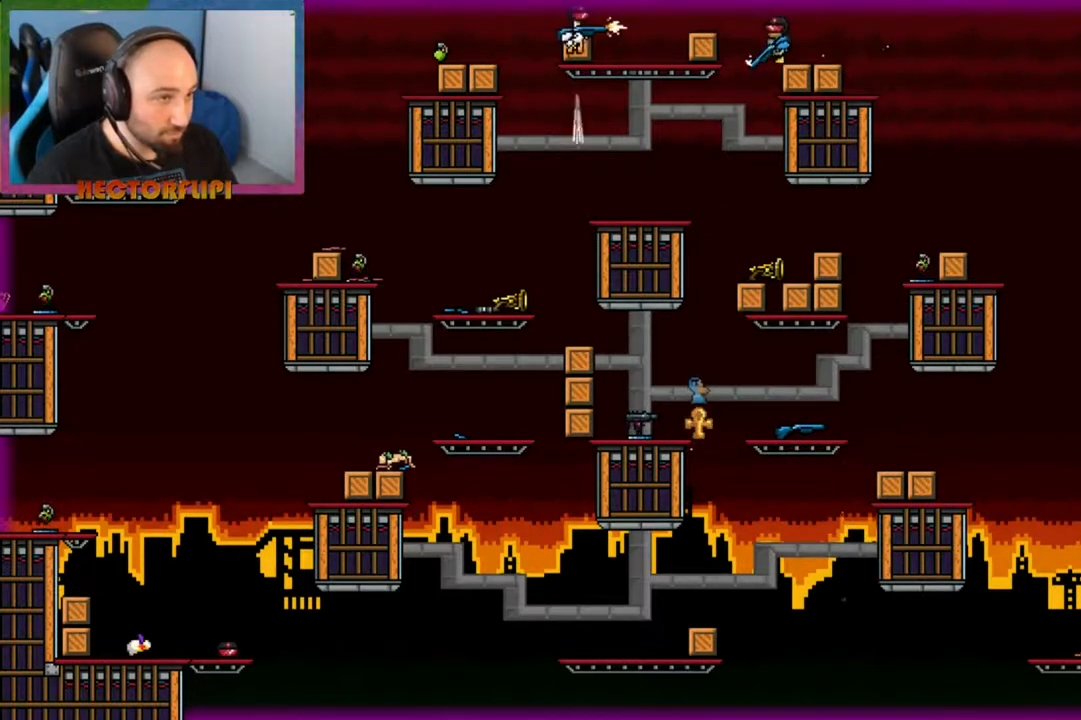
{"buttons": [], "left_stick": "down", "right_stick": "center", "events": [[67, "X", "up"], [133, "X", "down"], [217, "X", "up"], [283, "left_stick", "down-right"], [300, "X", "down"], [350, "X", "up"], [417, "X", "down"], [417, "left_stick", "down"], [483, "X", "up"]]}
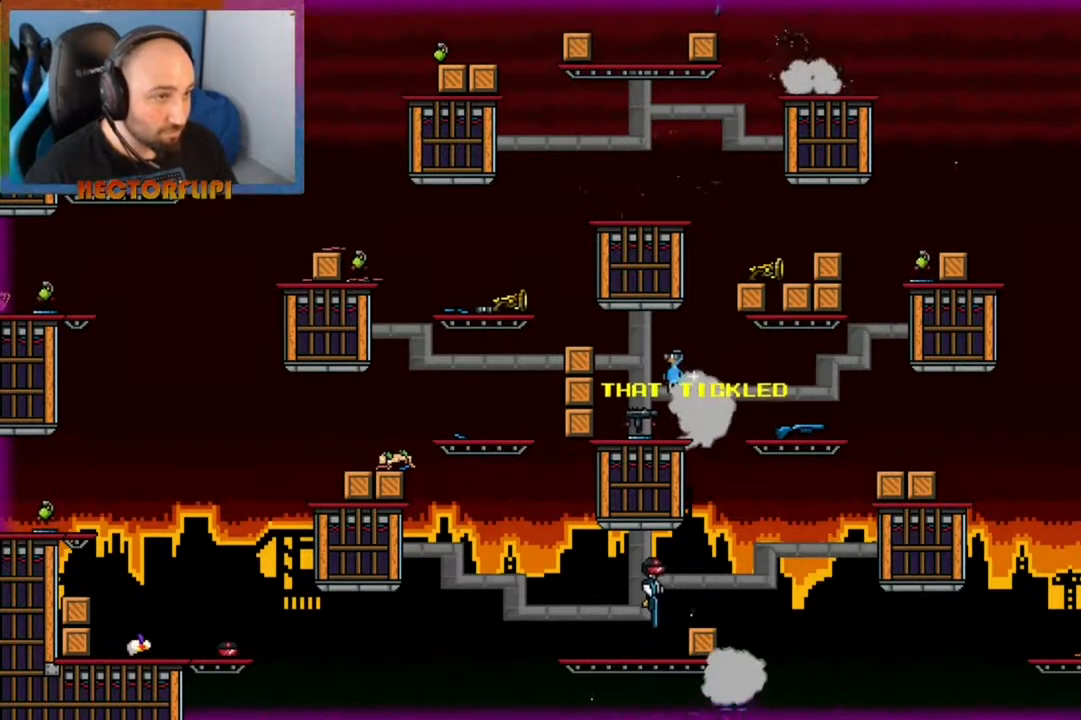
{"buttons": [], "left_stick": "right", "right_stick": "center", "events": [[83, "X", "down"], [183, "X", "up"], [267, "X", "down"], [333, "X", "up"], [383, "left_stick", "right"], [417, "X", "down"], [500, "X", "up"]]}
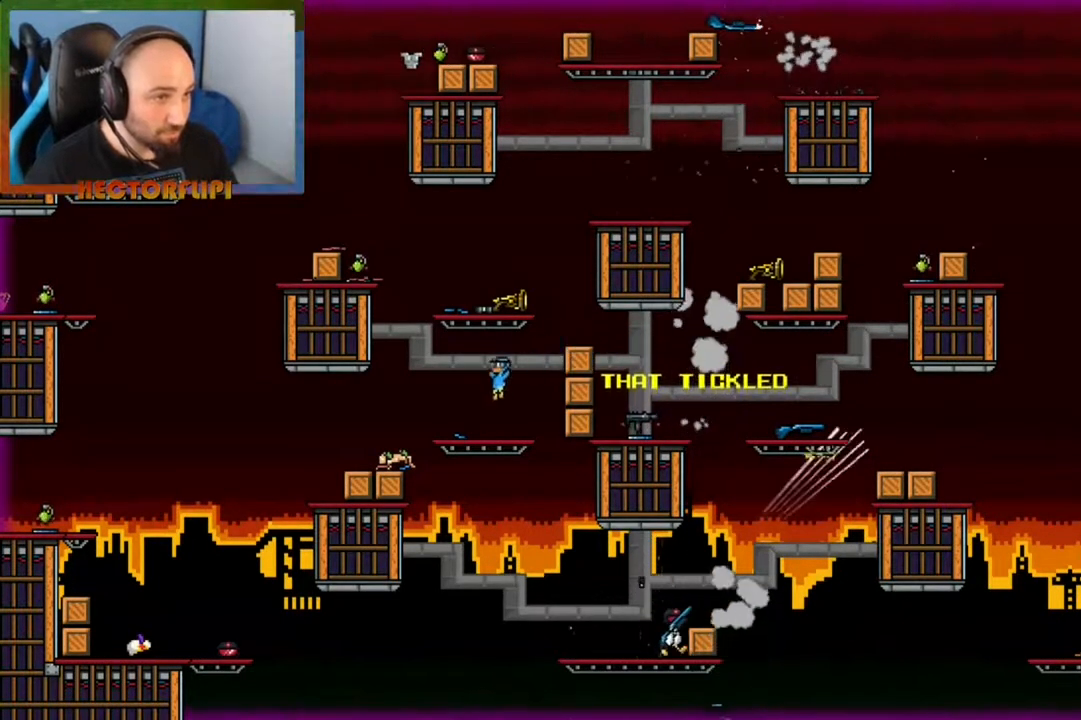
{"buttons": ["X"], "left_stick": "right", "right_stick": "center", "events": [[67, "X", "down"], [150, "X", "up"], [150, "left_stick", "center"], [250, "X", "down"], [267, "left_stick", "left"], [350, "X", "up"], [433, "X", "down"], [483, "left_stick", "right"]]}
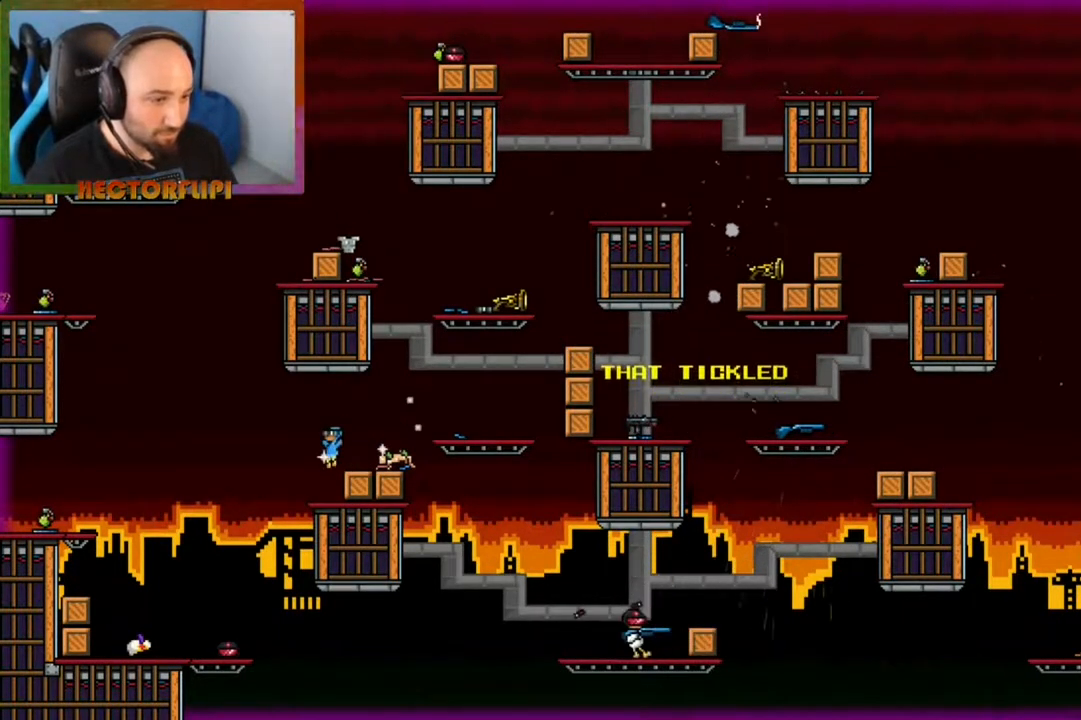
{"buttons": ["X"], "left_stick": "left", "right_stick": "center", "events": [[33, "X", "up"], [117, "X", "down"], [217, "X", "up"], [300, "X", "down"], [383, "X", "up"], [450, "X", "down"], [500, "left_stick", "left"]]}
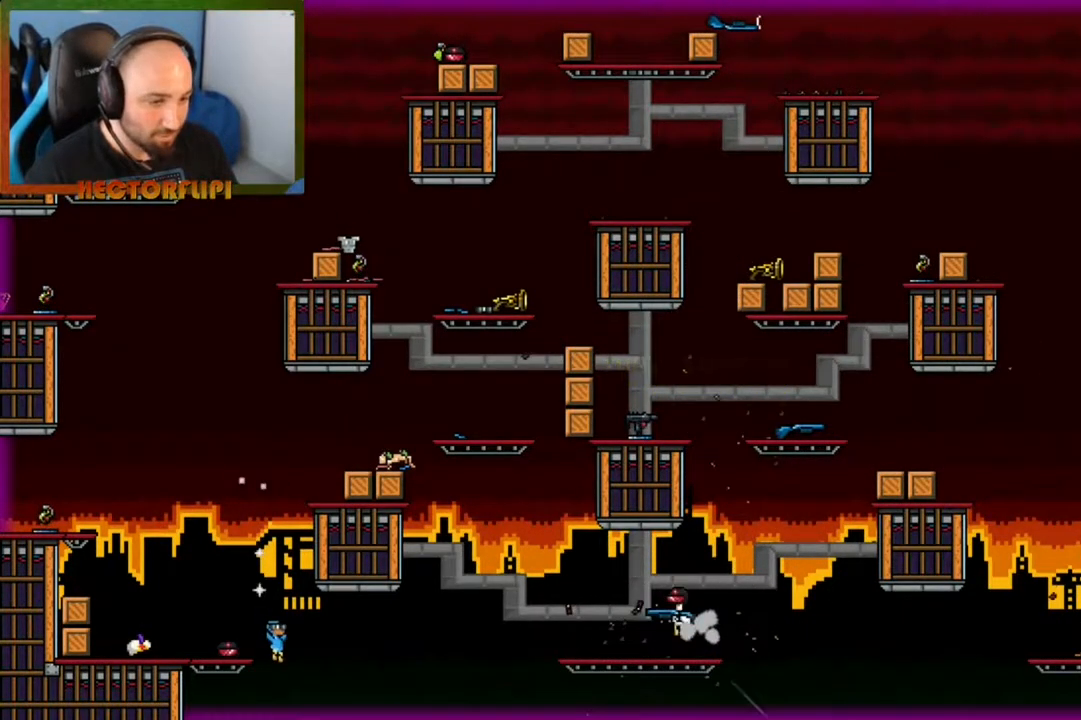
{"buttons": ["X"], "left_stick": "up-right", "right_stick": "center", "events": [[50, "X", "up"], [133, "X", "down"], [217, "X", "up"], [283, "X", "down"], [367, "X", "up"], [383, "left_stick", "right"], [433, "X", "down"], [450, "left_stick", "up-right"]]}
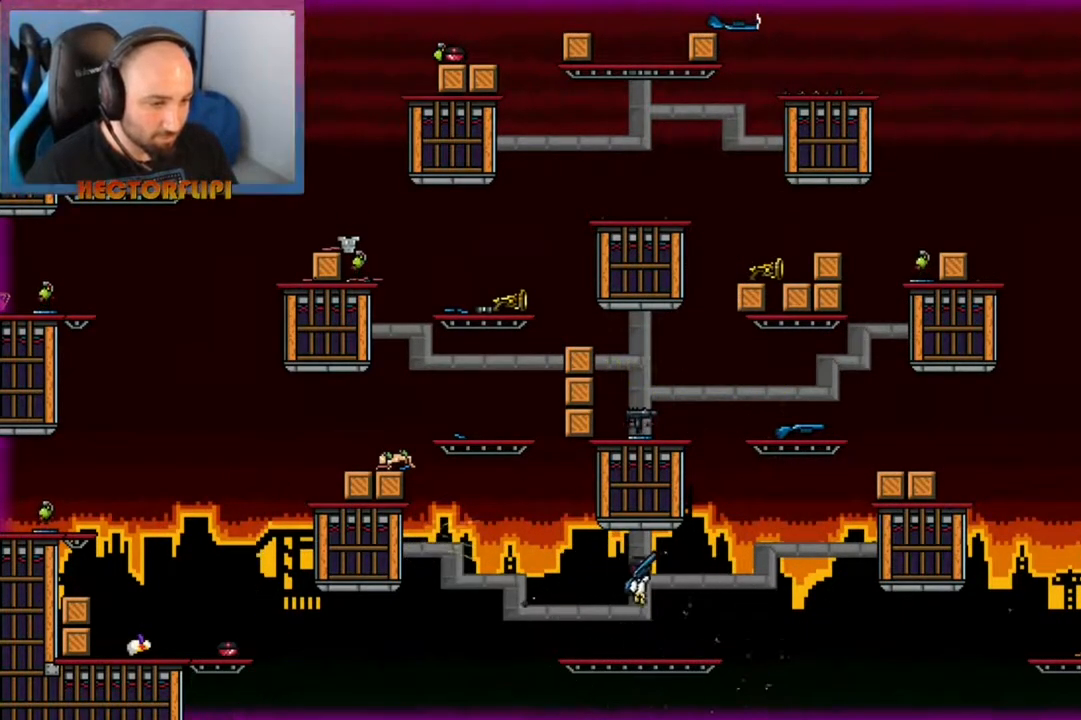
{"buttons": ["X"], "left_stick": "left", "right_stick": "center", "events": [[33, "X", "up"], [100, "X", "down"], [133, "left_stick", "left"], [217, "X", "up"], [283, "X", "down"], [317, "left_stick", "right"], [383, "X", "up"], [450, "X", "down"], [483, "left_stick", "left"]]}
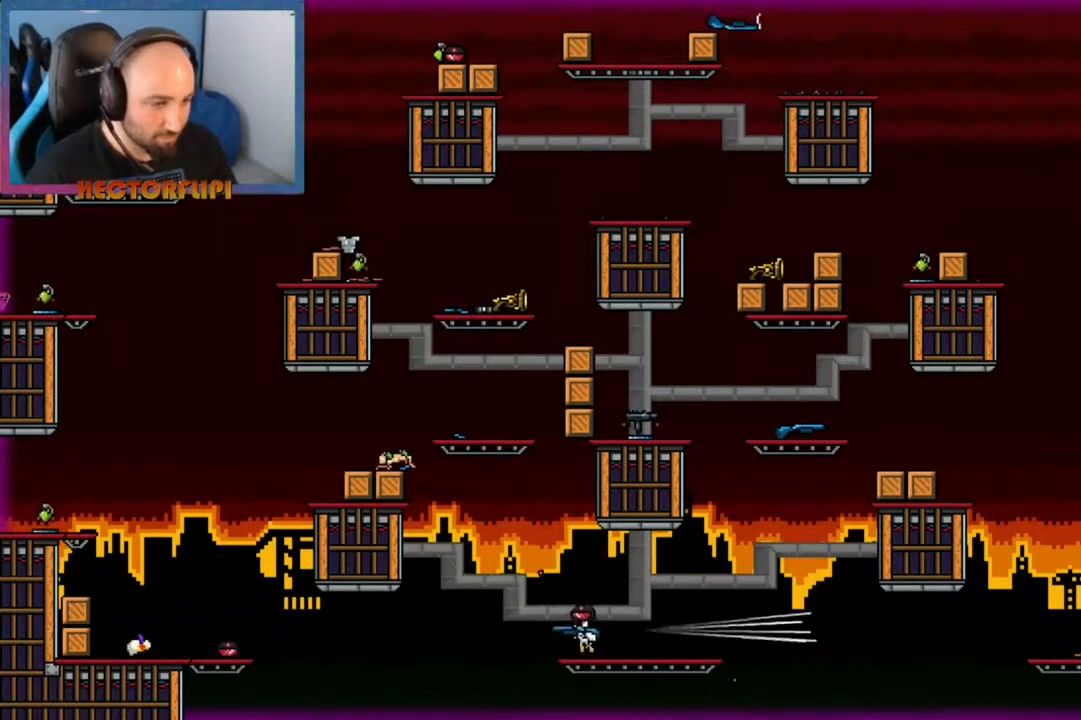
{"buttons": ["X"], "left_stick": "right", "right_stick": "center", "events": [[50, "X", "up"], [133, "X", "down"], [233, "X", "up"], [317, "X", "down"], [383, "left_stick", "right"], [400, "X", "up"], [483, "X", "down"]]}
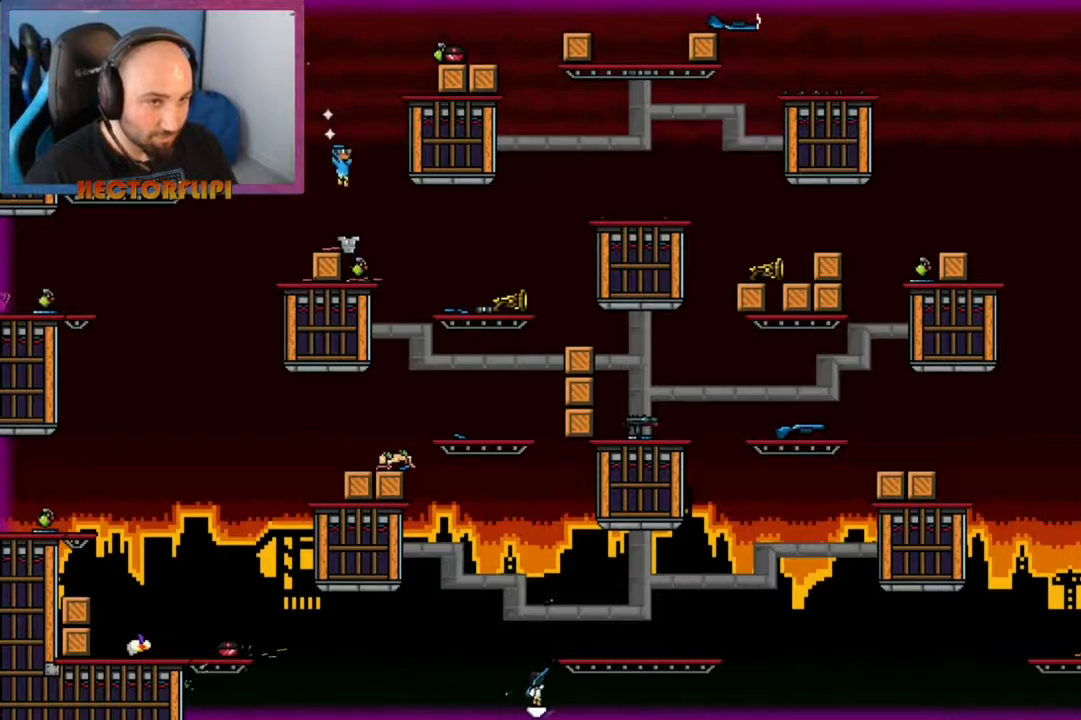
{"buttons": ["X"], "left_stick": "left", "right_stick": "center", "events": [[50, "left_stick", "left"], [67, "X", "up"], [133, "X", "down"], [233, "X", "up"], [300, "X", "down"], [400, "X", "up"], [467, "X", "down"]]}
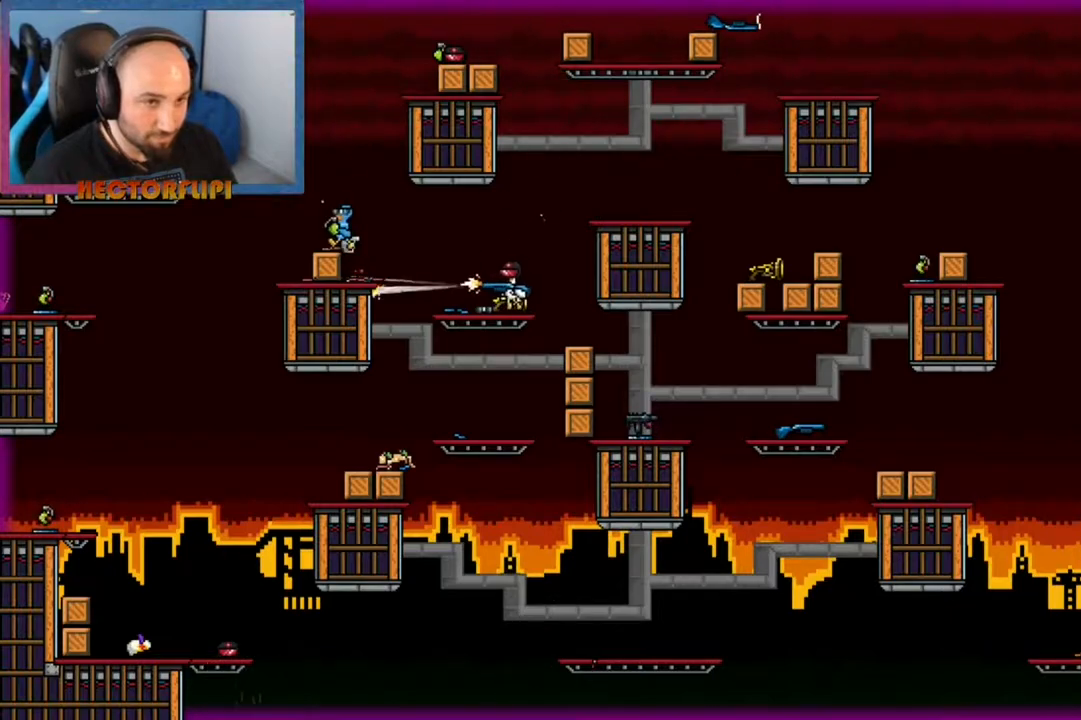
{"buttons": ["A", "X"], "left_stick": "left", "right_stick": "center", "events": [[67, "X", "up"], [117, "X", "down"], [133, "left_stick", "up-left"], [233, "X", "up"], [283, "X", "down"], [300, "left_stick", "left"], [333, "A", "down"], [400, "X", "up"], [417, "A", "up"], [450, "A", "down"], [467, "X", "down"]]}
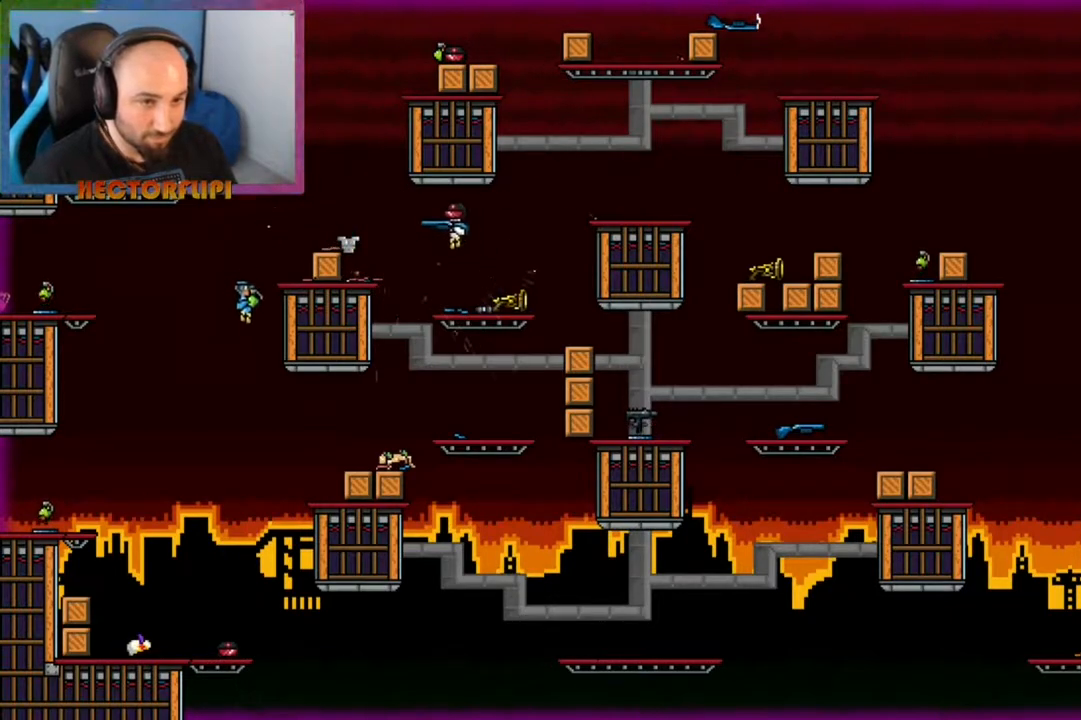
{"buttons": [], "left_stick": "right", "right_stick": "center", "events": [[50, "A", "up"], [50, "X", "up"], [133, "X", "down"], [150, "A", "down"], [200, "A", "up"], [200, "X", "up"], [300, "X", "down"], [383, "X", "up"], [450, "left_stick", "right"]]}
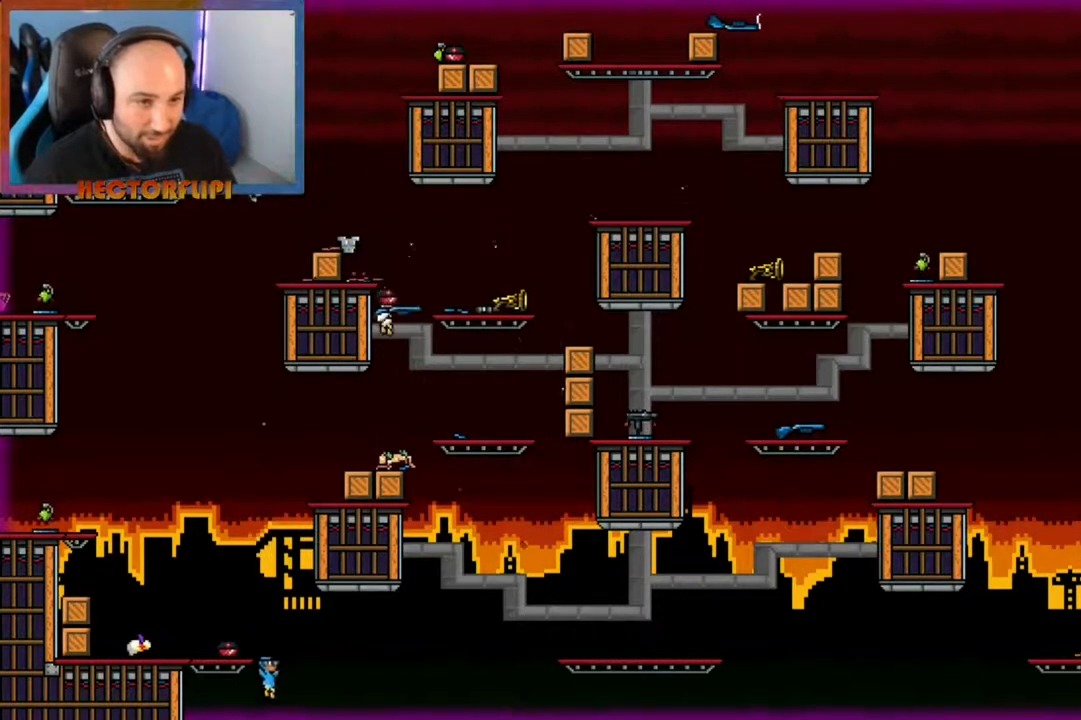
{"buttons": [], "left_stick": "left", "right_stick": "center", "events": [[233, "left_stick", "down"], [383, "X", "down"], [383, "left_stick", "left"], [483, "X", "up"]]}
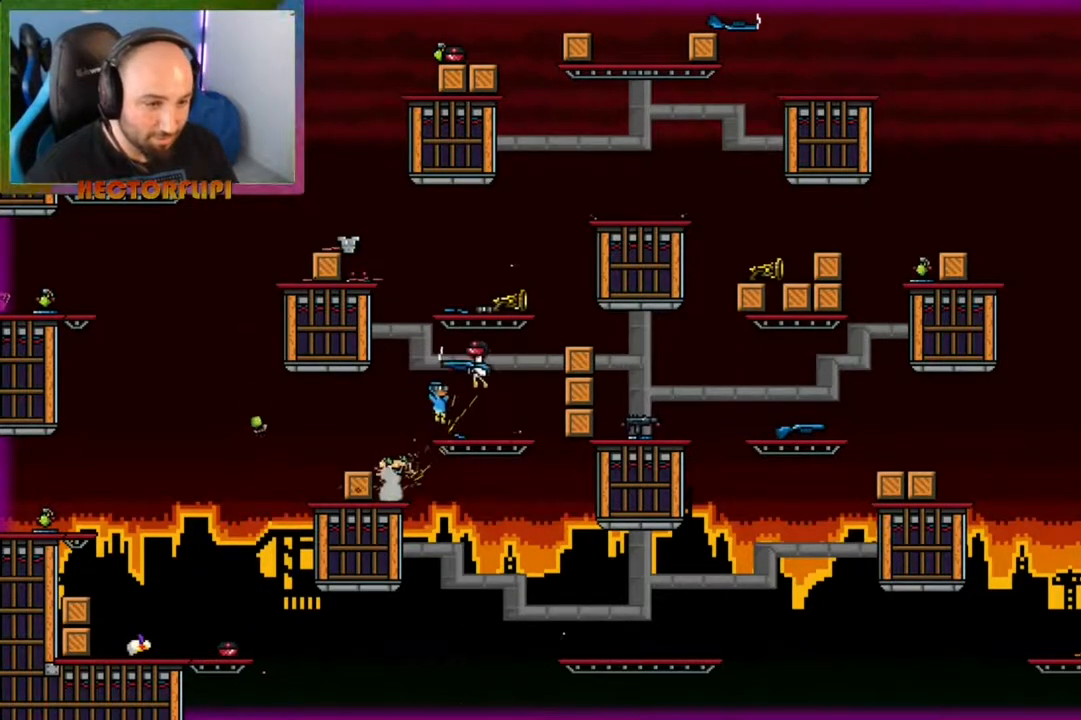
{"buttons": [], "left_stick": "right", "right_stick": "center", "events": [[67, "X", "down"], [167, "X", "up"], [200, "left_stick", "right"], [217, "X", "down"], [317, "X", "up"], [367, "X", "down"], [467, "X", "up"]]}
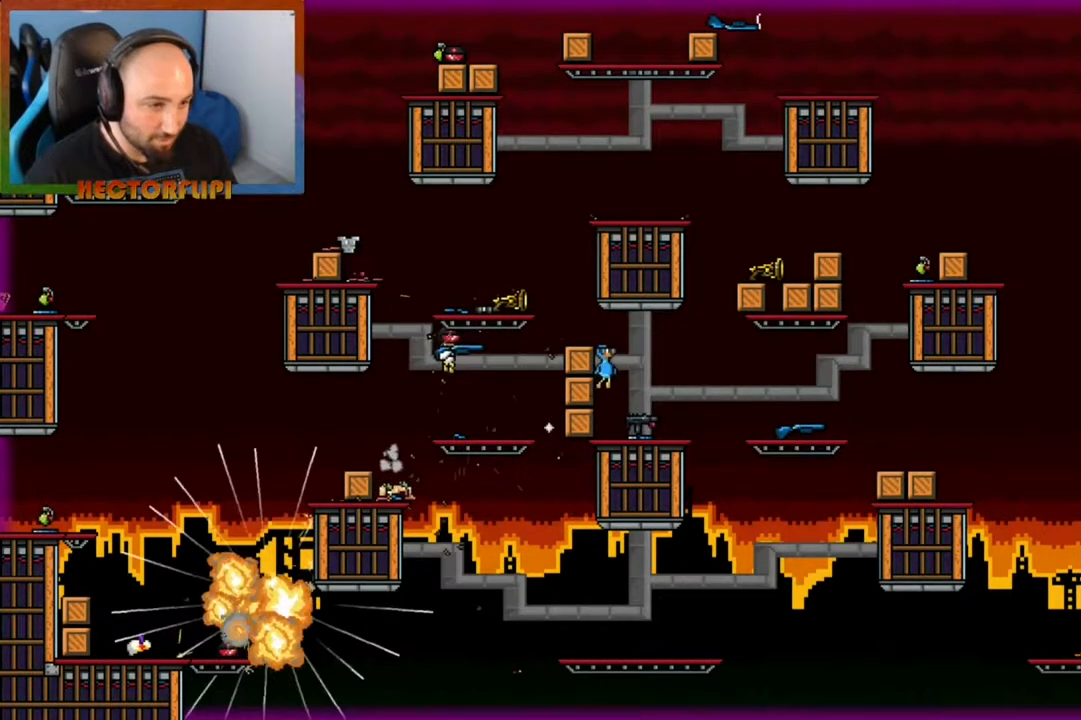
{"buttons": [], "left_stick": "right", "right_stick": "center", "events": [[33, "X", "down"], [133, "X", "up"], [200, "X", "down"], [283, "X", "up"], [350, "X", "down"], [433, "X", "up"]]}
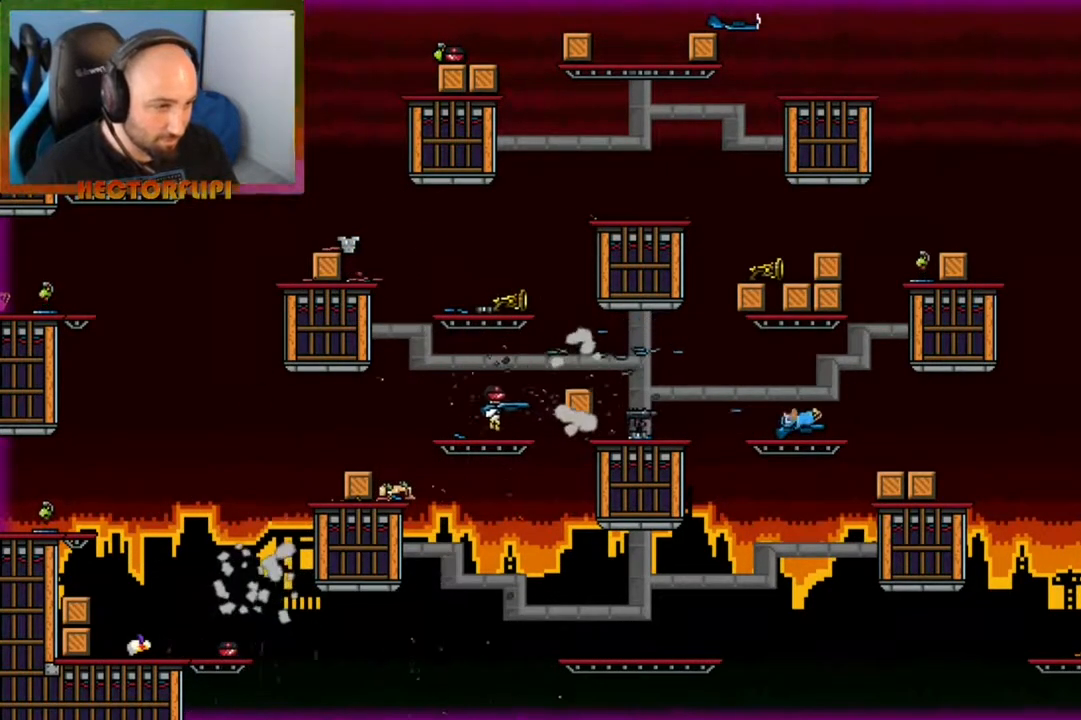
{"buttons": [], "left_stick": "up-right", "right_stick": "center", "events": [[17, "X", "down"], [100, "X", "up"], [167, "left_stick", "up-right"], [183, "X", "down"], [267, "X", "up"], [350, "X", "down"], [450, "X", "up"]]}
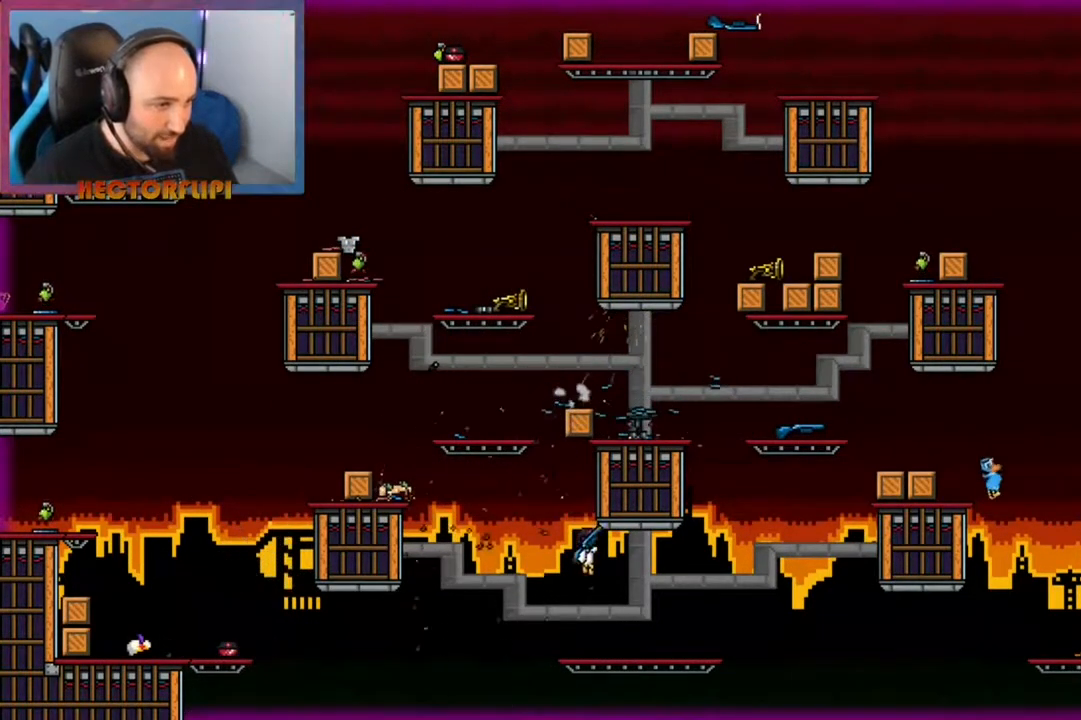
{"buttons": [], "left_stick": "right", "right_stick": "center", "events": [[33, "X", "down"], [117, "left_stick", "center"], [133, "X", "up"], [217, "X", "down"], [317, "X", "up"], [333, "left_stick", "right"], [400, "X", "down"], [500, "X", "up"]]}
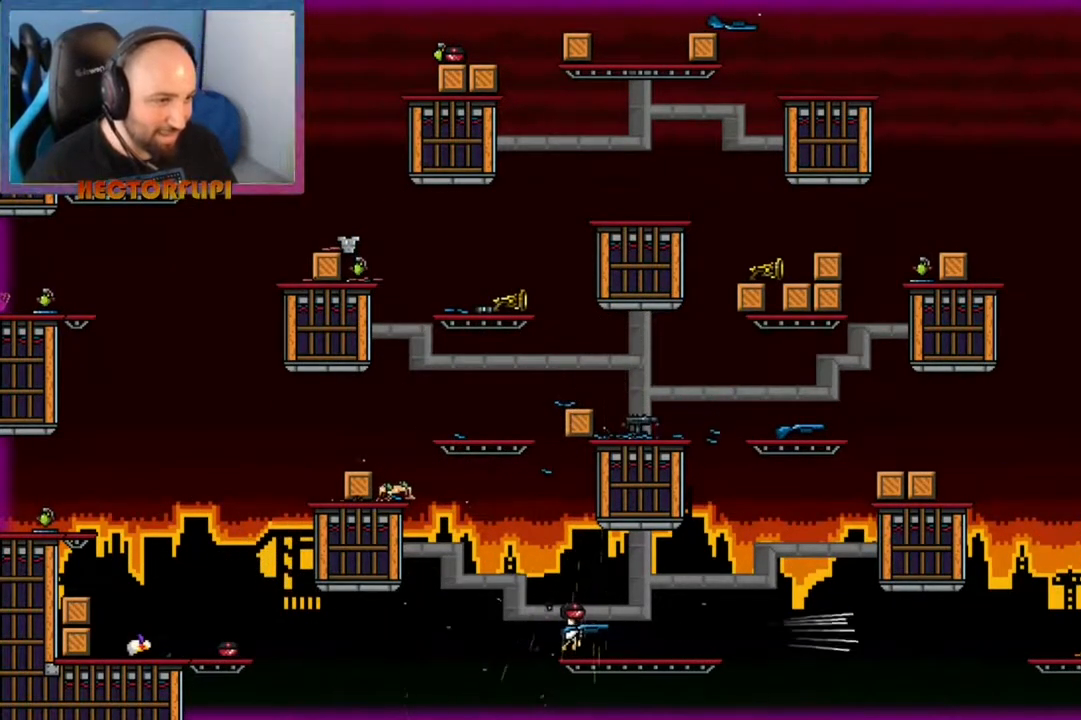
{"buttons": ["X"], "left_stick": "right", "right_stick": "center", "events": [[83, "X", "down"], [167, "left_stick", "center"], [200, "X", "up"], [267, "X", "down"], [300, "left_stick", "left"], [383, "X", "up"], [467, "X", "down"], [500, "left_stick", "right"]]}
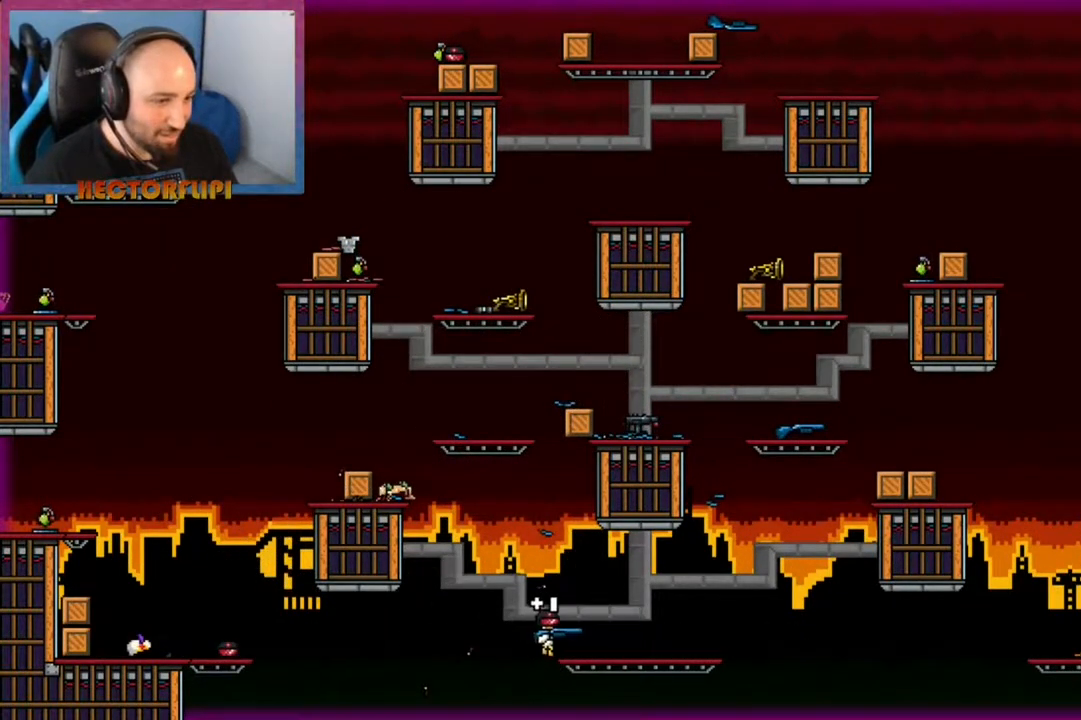
{"buttons": [], "left_stick": "center", "right_stick": "center", "events": [[67, "X", "up"], [183, "X", "down"], [250, "X", "up"], [283, "left_stick", "center"]]}
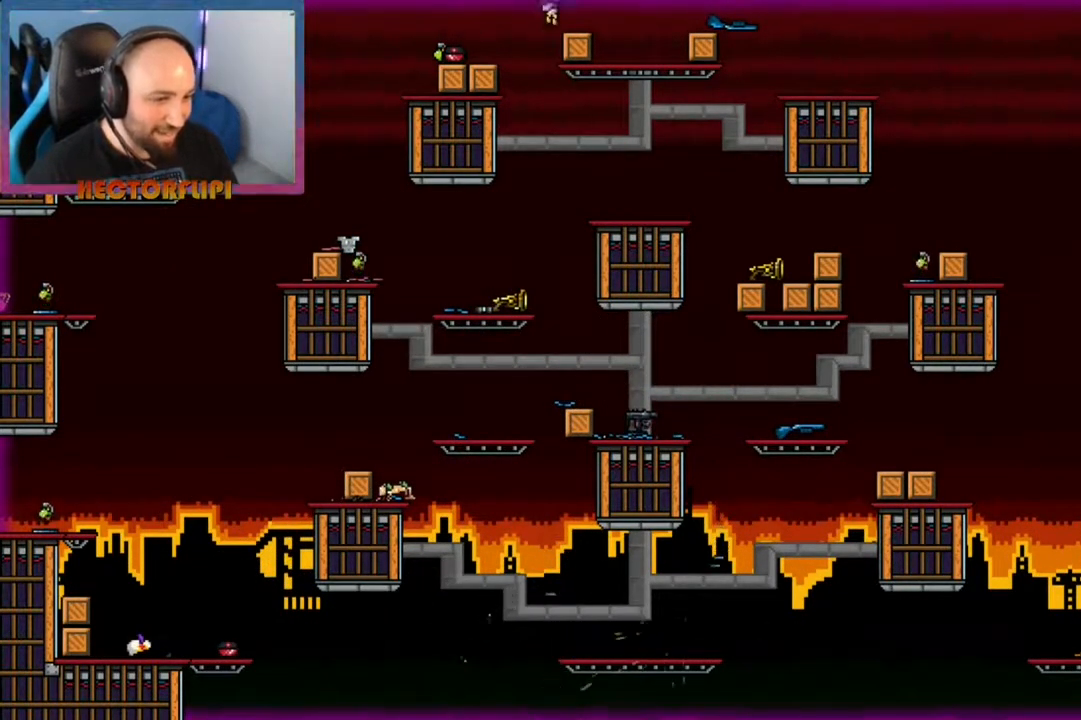
{"buttons": ["L1"], "left_stick": "center", "right_stick": "center", "events": [[367, "L1", "down"]]}
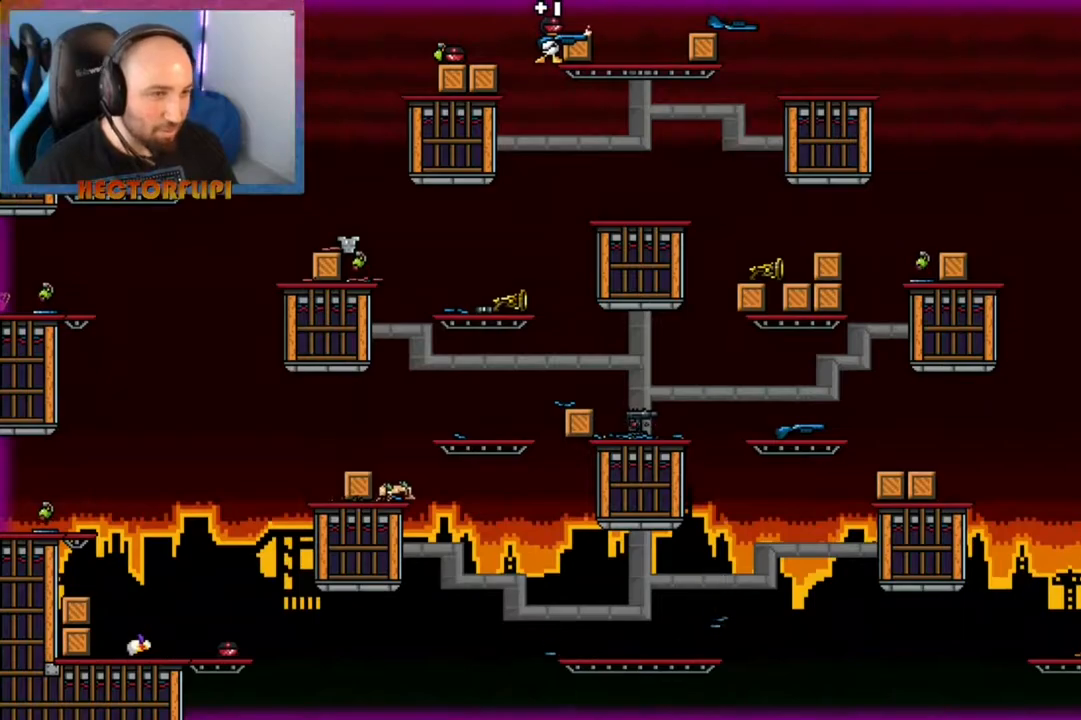
{"buttons": ["L1"], "left_stick": "center", "right_stick": "center", "events": []}
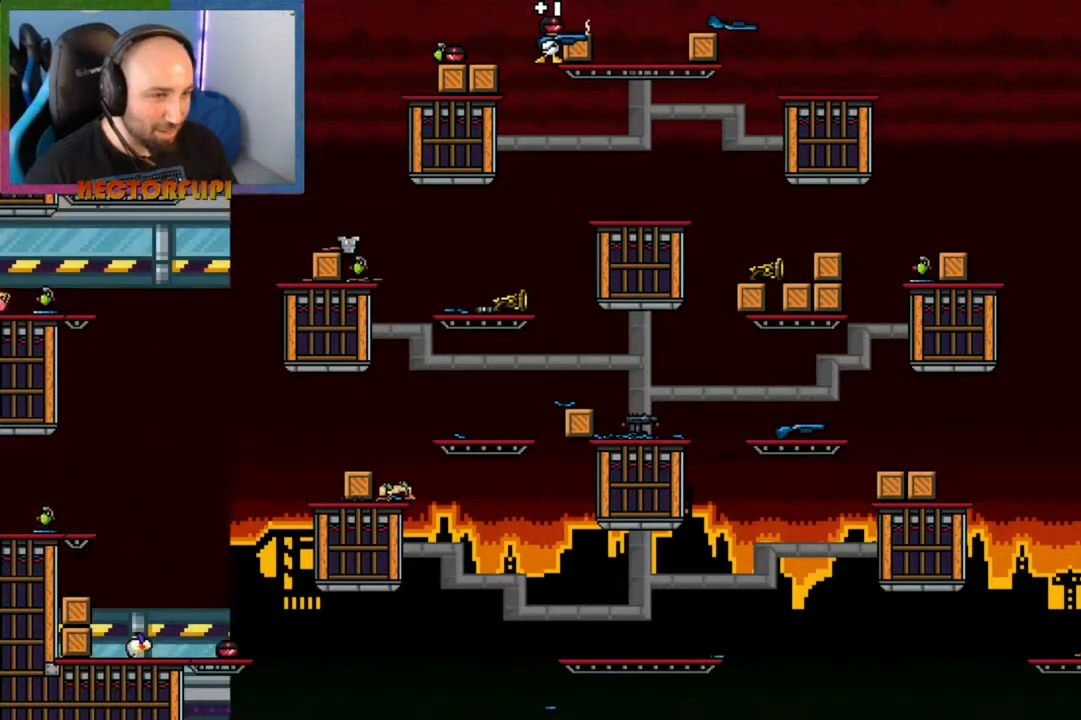
{"buttons": ["L1"], "left_stick": "center", "right_stick": "center", "events": []}
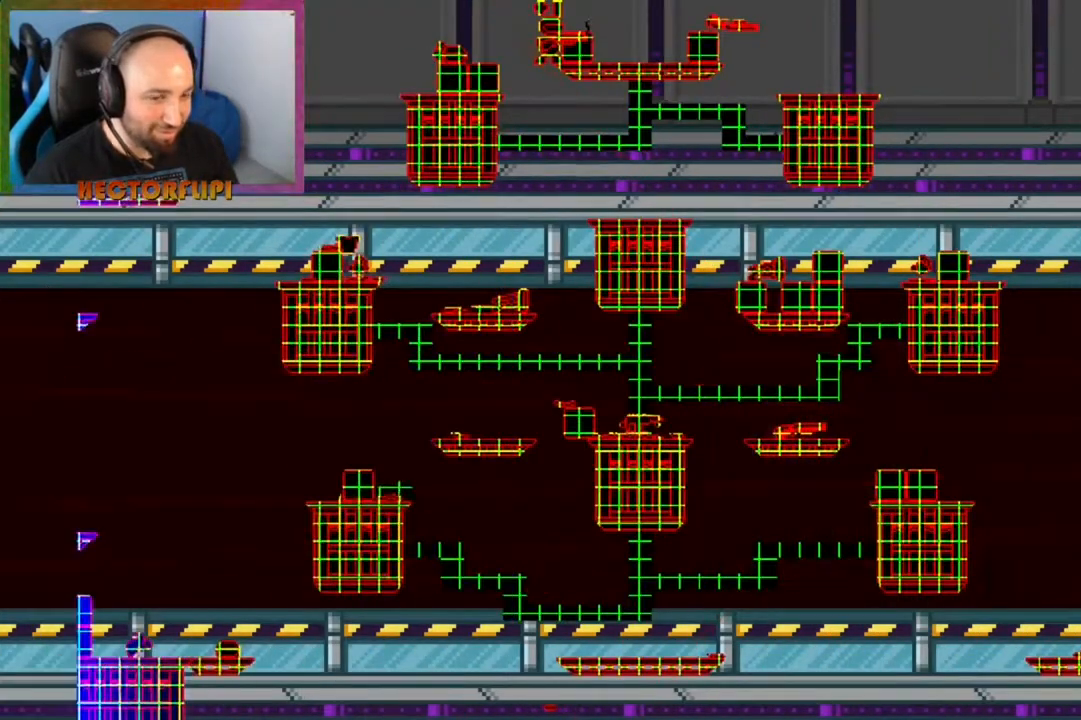
{"buttons": ["L1"], "left_stick": "center", "right_stick": "center", "events": []}
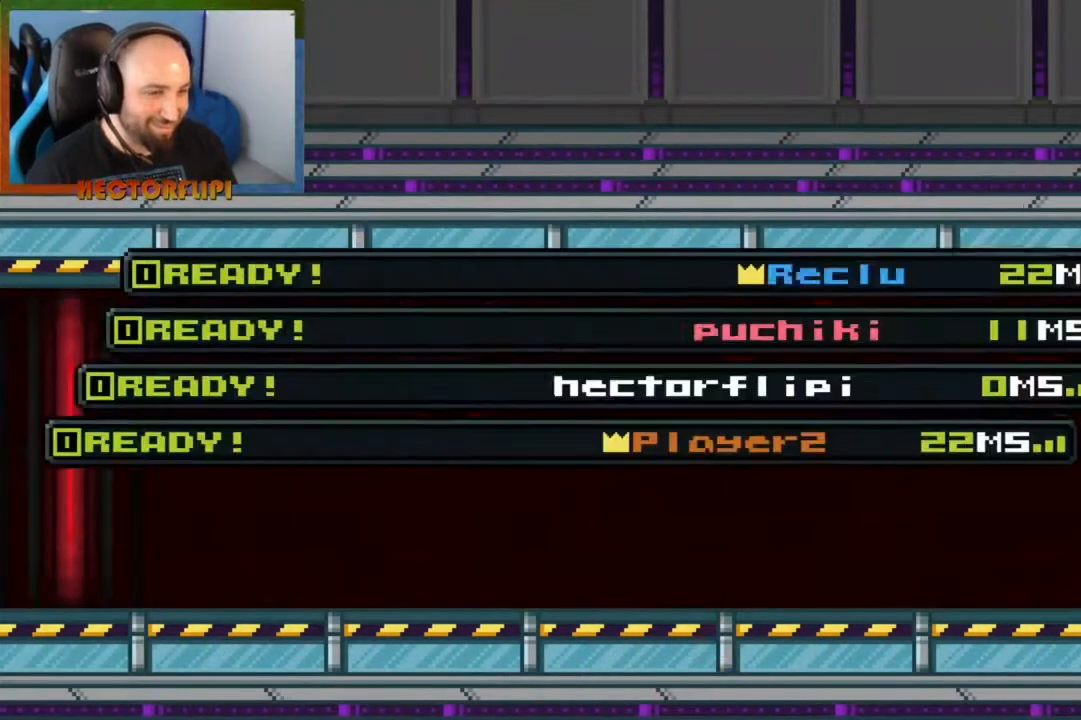
{"buttons": ["L1"], "left_stick": "center", "right_stick": "center", "events": []}